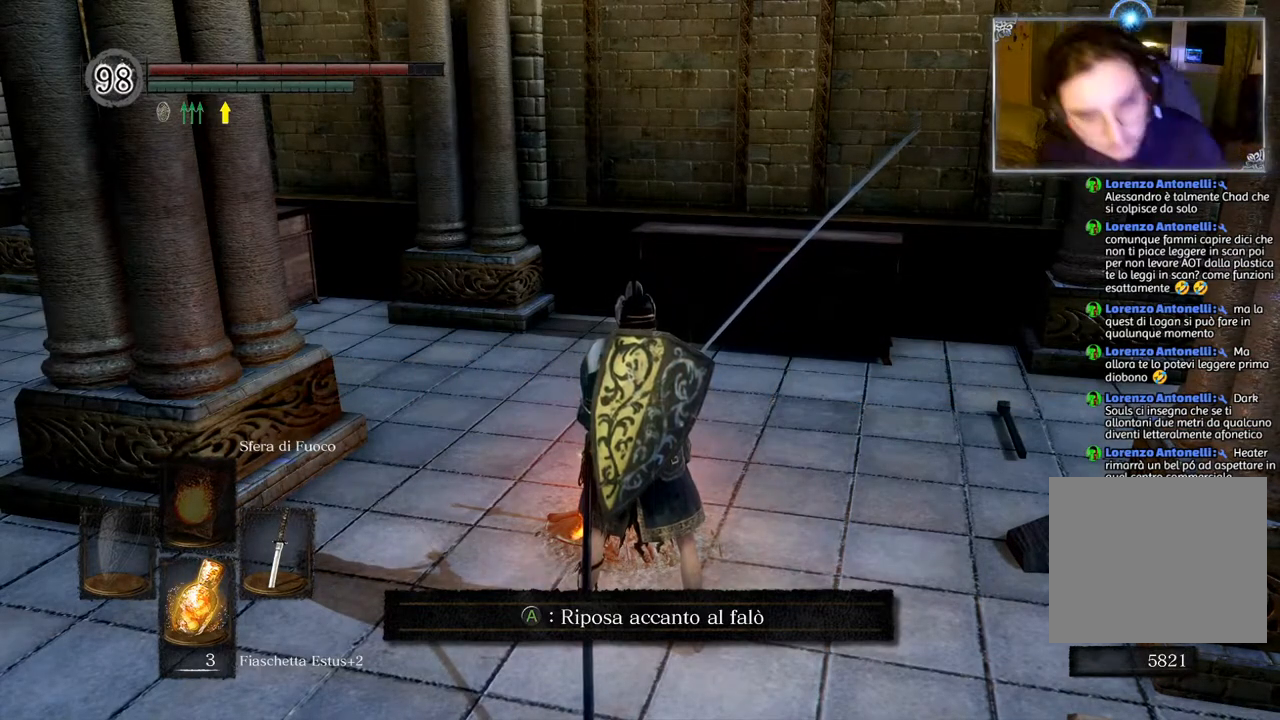
Gameplay with a controller (PlayStation layout); each line is a JSON object with the inputs held at the frame after it. "events" lists button and stick changes between this image and that frame as [ms after this image, input, new state], when the widget could be followed in between.
{"buttons": [], "left_stick": "center", "right_stick": "right", "events": [[333, "right_stick", "right"]]}
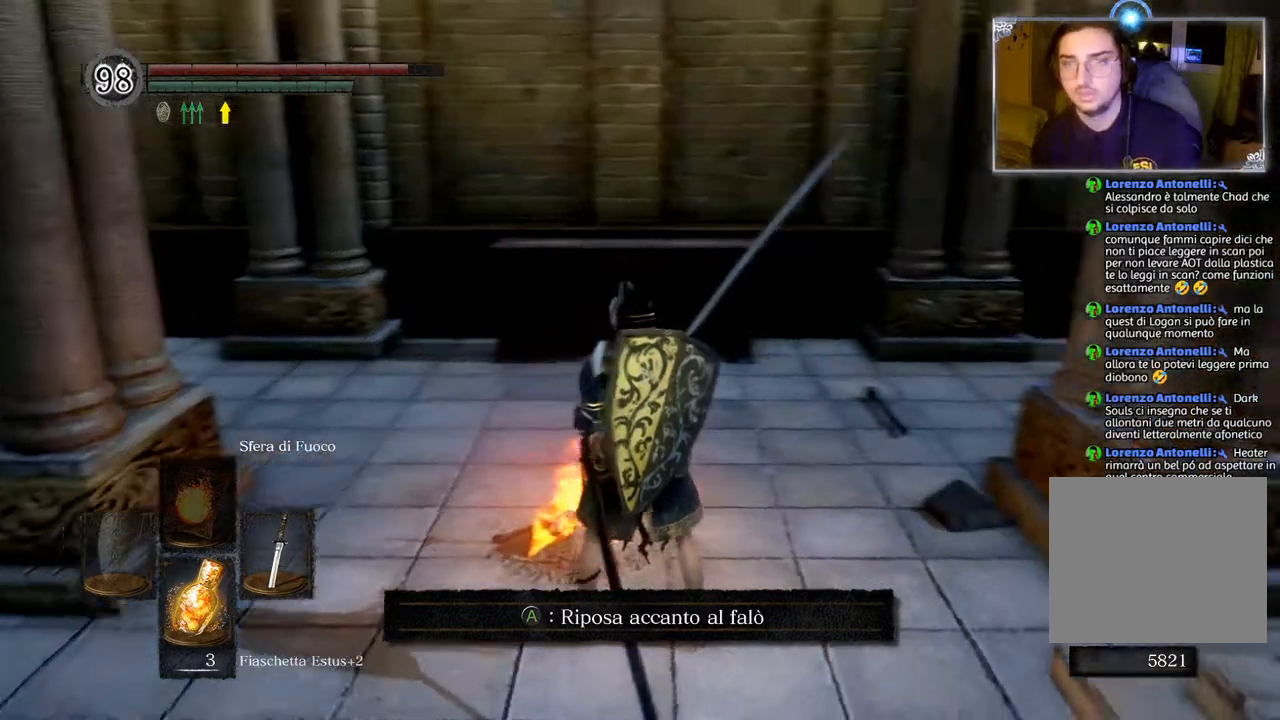
{"buttons": [], "left_stick": "center", "right_stick": "center", "events": [[333, "right_stick", "center"]]}
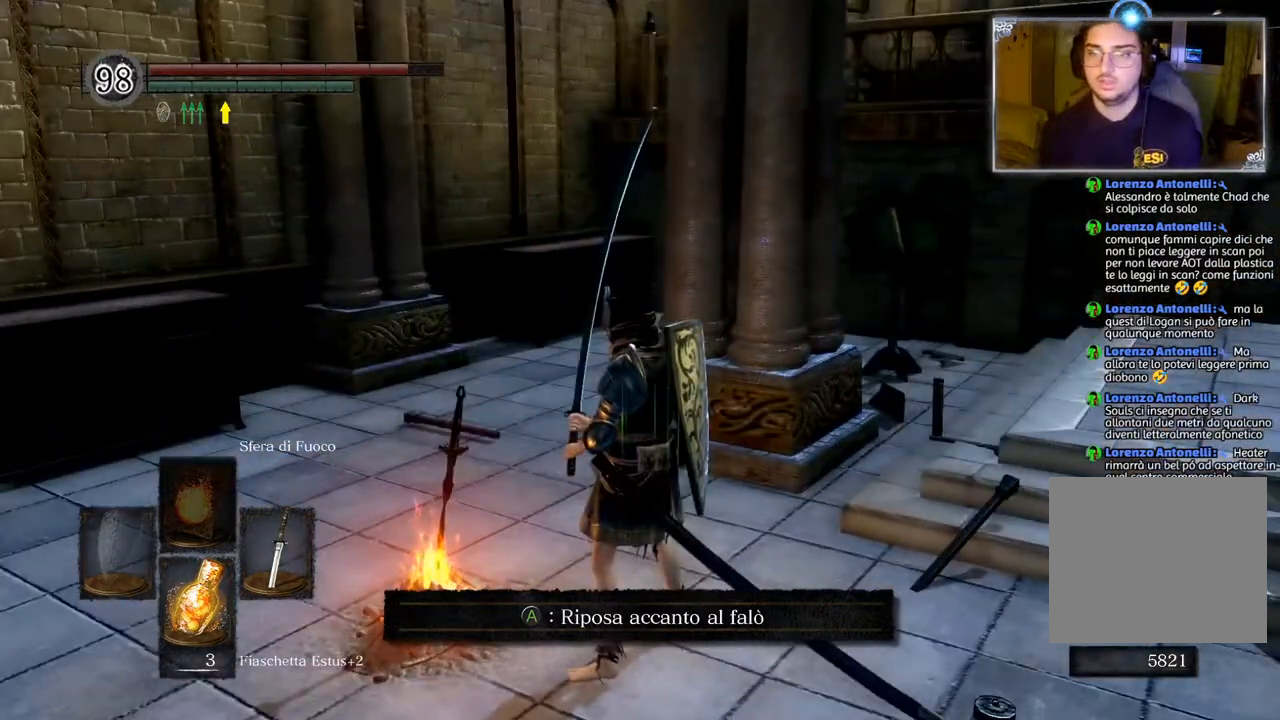
{"buttons": [], "left_stick": "center", "right_stick": "center", "events": [[183, "CROSS", "down"], [283, "CROSS", "up"]]}
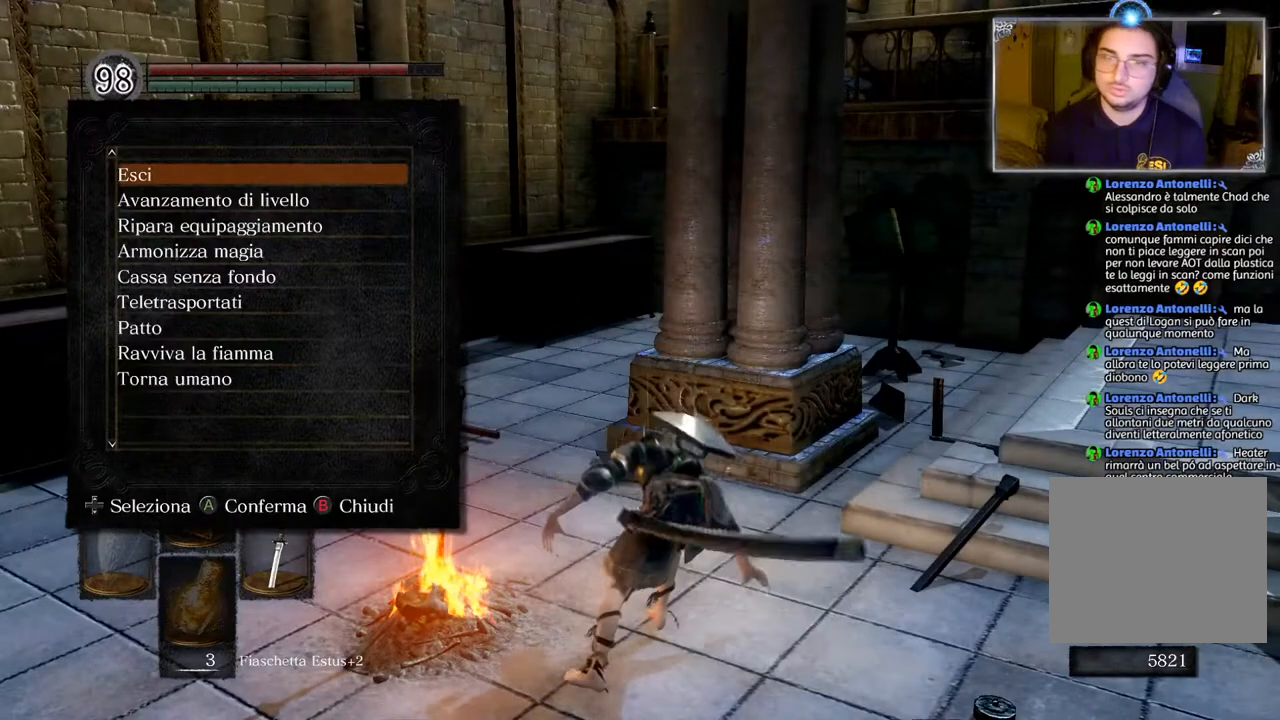
{"buttons": [], "left_stick": "center", "right_stick": "center", "events": []}
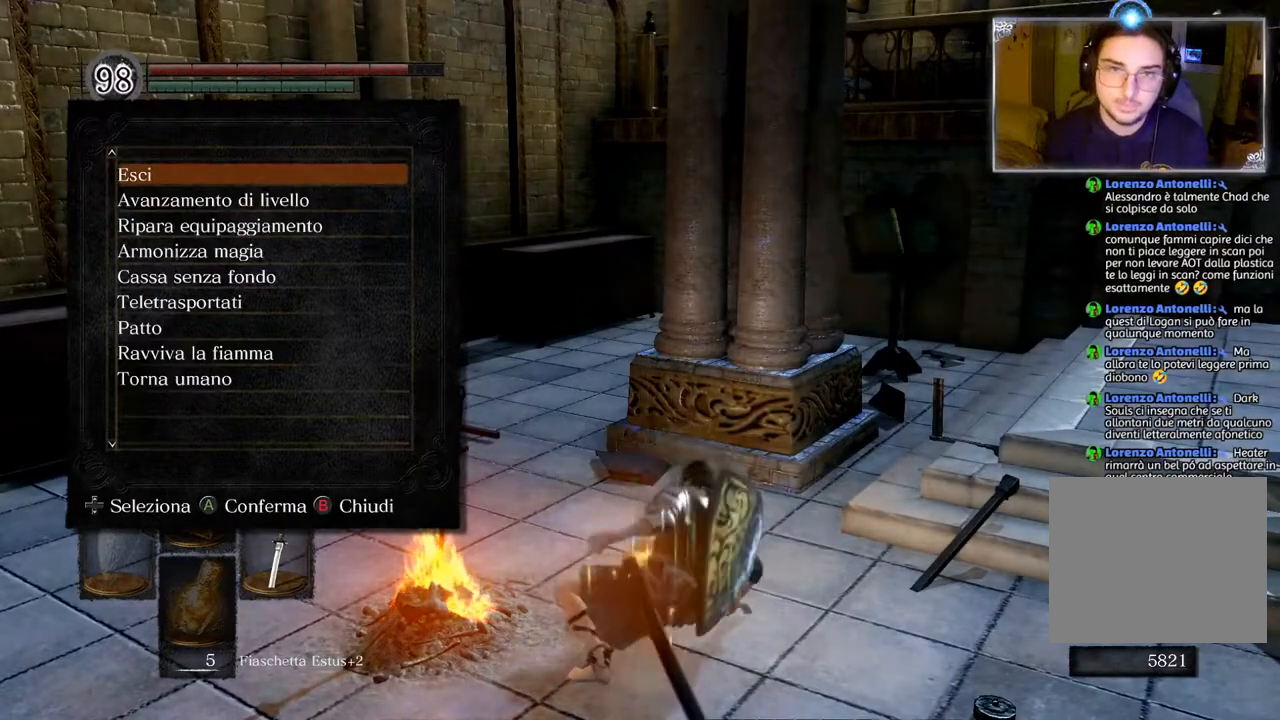
{"buttons": [], "left_stick": "center", "right_stick": "center", "events": []}
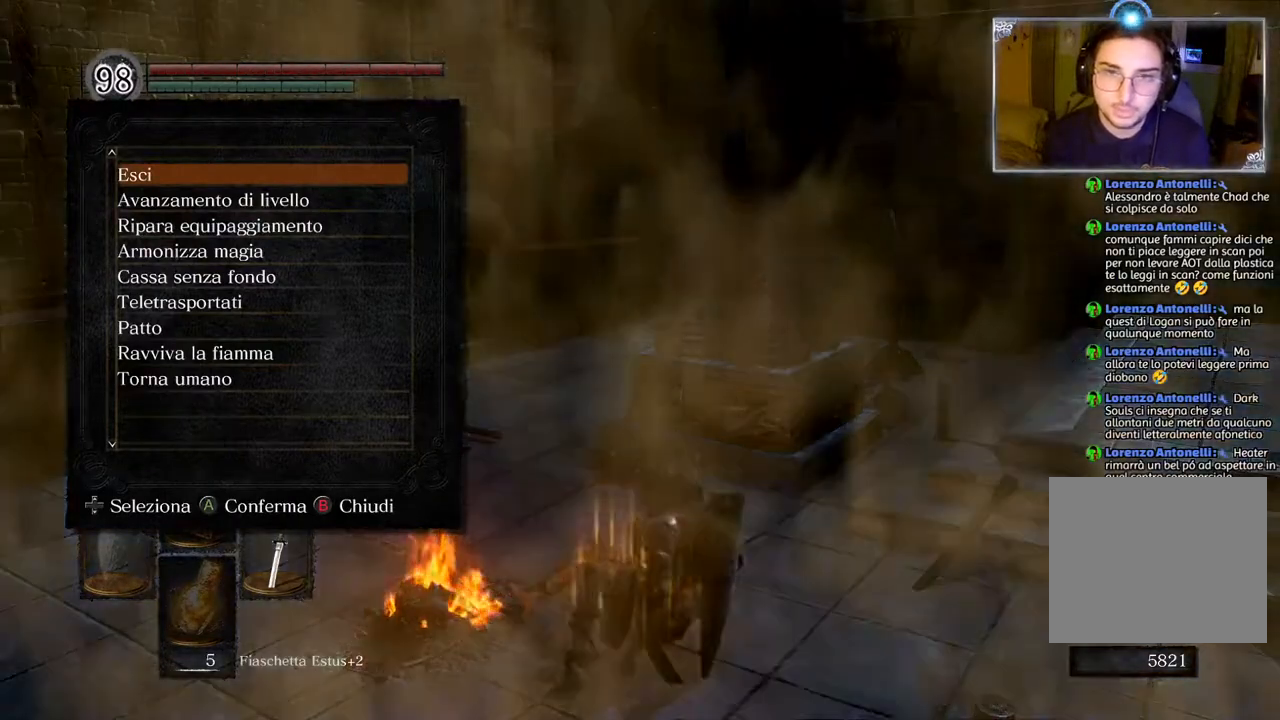
{"buttons": [], "left_stick": "center", "right_stick": "center", "events": []}
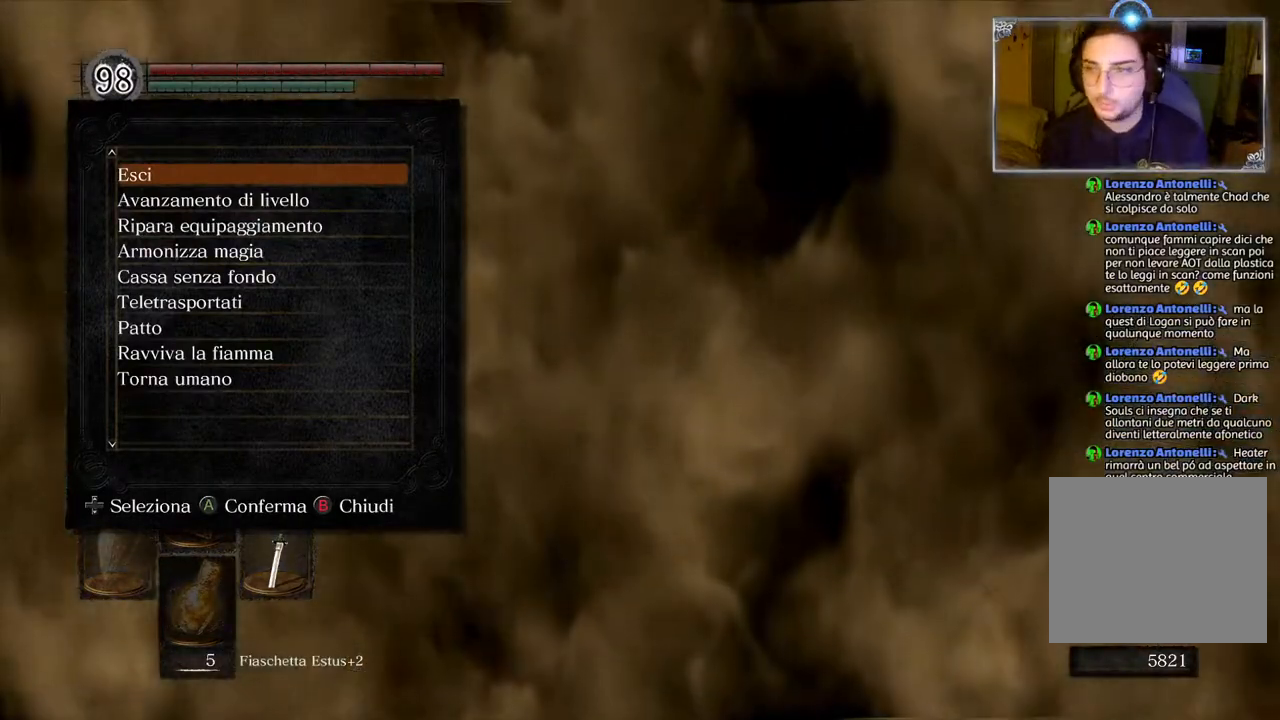
{"buttons": [], "left_stick": "center", "right_stick": "center", "events": [[300, "DPAD_UP", "down"], [383, "DPAD_UP", "up"]]}
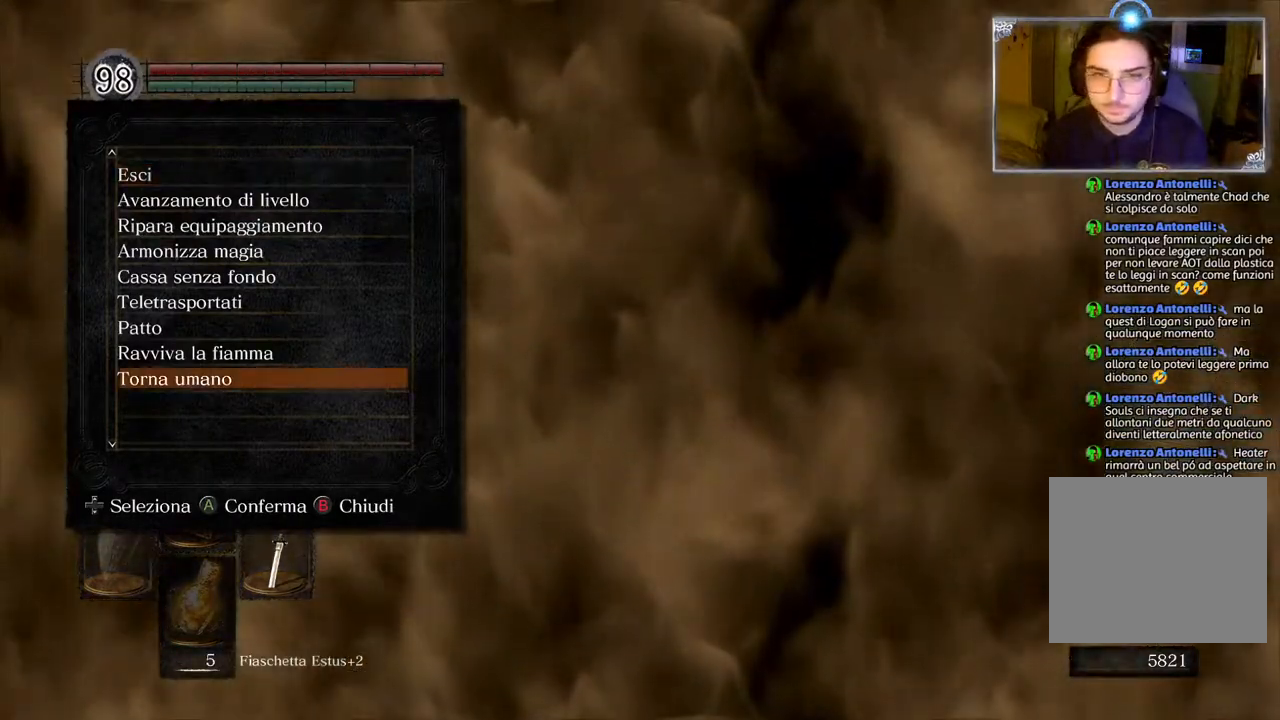
{"buttons": [], "left_stick": "center", "right_stick": "center", "events": [[217, "DPAD_UP", "down"], [317, "DPAD_UP", "up"], [367, "CROSS", "down"], [483, "CROSS", "up"]]}
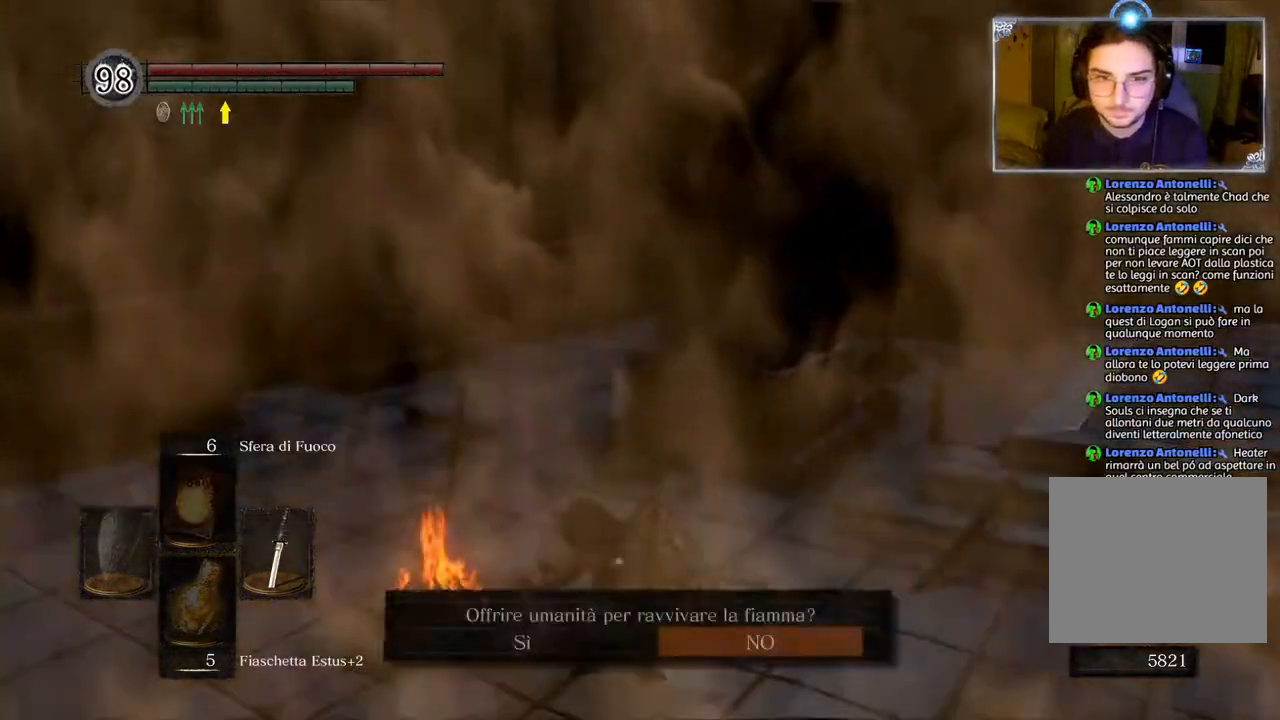
{"buttons": [], "left_stick": "center", "right_stick": "center", "events": [[100, "DPAD_LEFT", "down"], [183, "CROSS", "down"], [183, "DPAD_LEFT", "up"], [300, "CROSS", "up"]]}
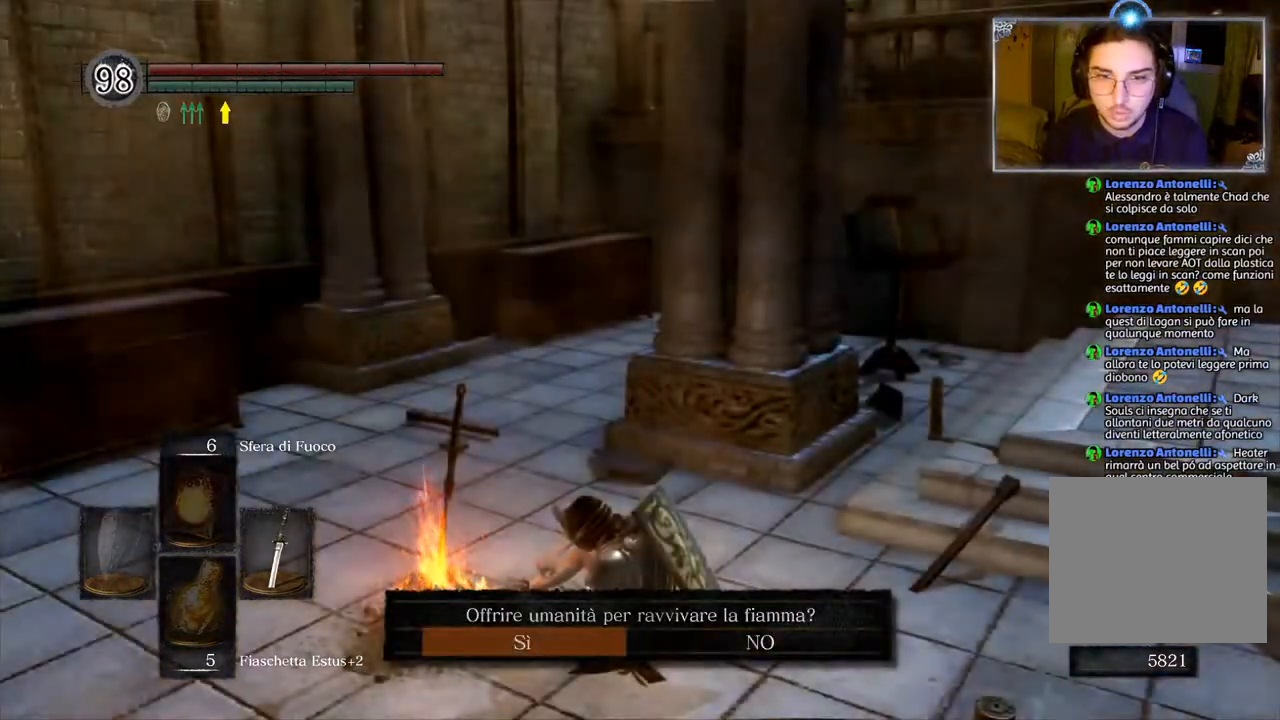
{"buttons": [], "left_stick": "center", "right_stick": "center", "events": []}
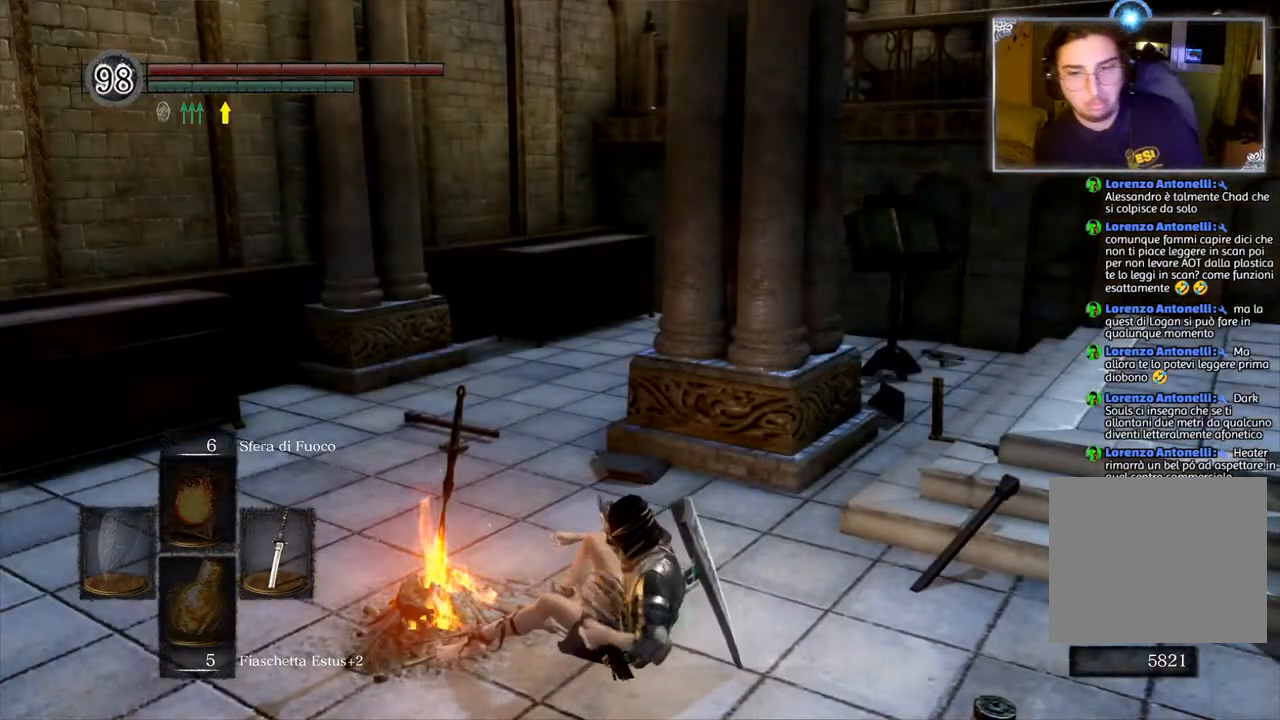
{"buttons": [], "left_stick": "center", "right_stick": "center", "events": []}
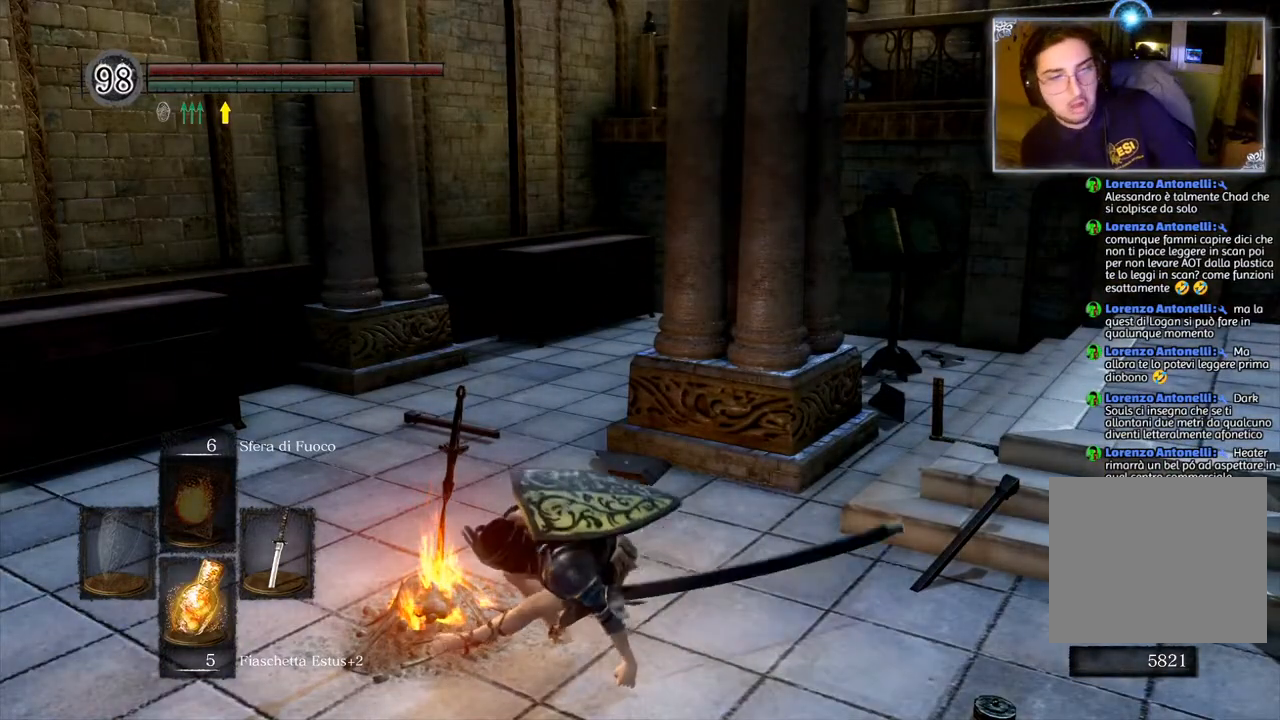
{"buttons": [], "left_stick": "center", "right_stick": "center", "events": []}
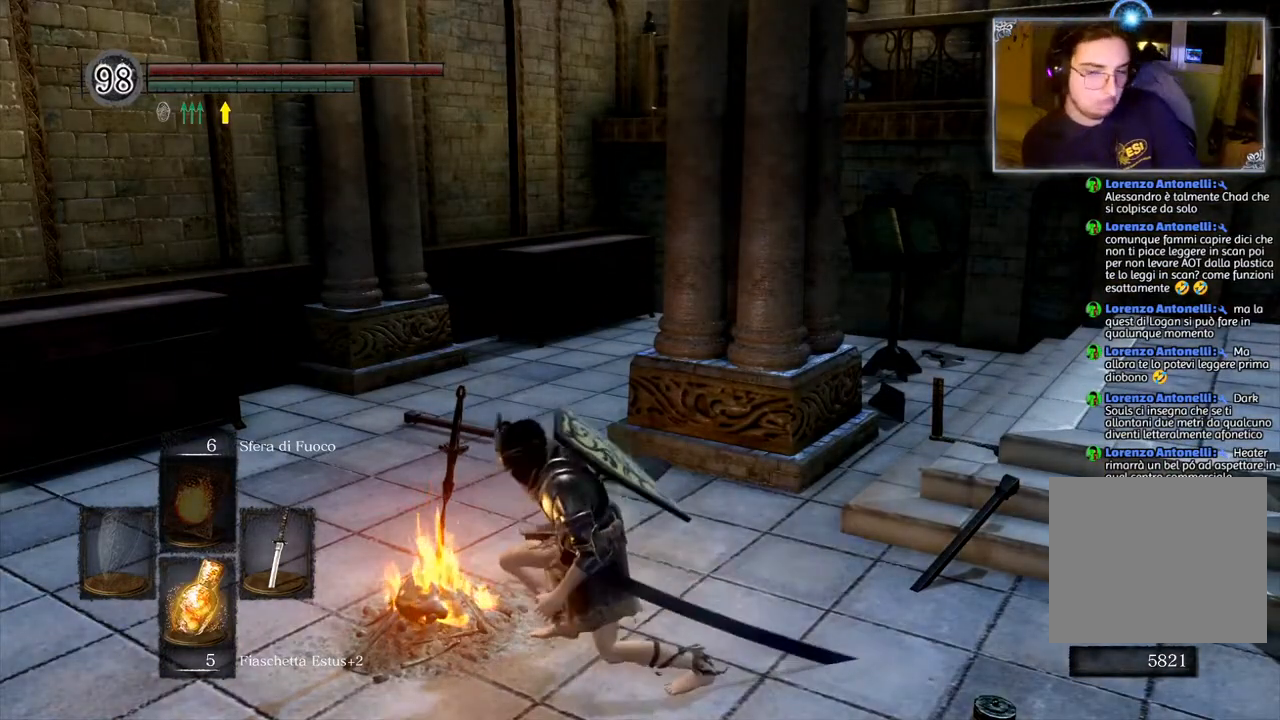
{"buttons": [], "left_stick": "center", "right_stick": "center", "events": []}
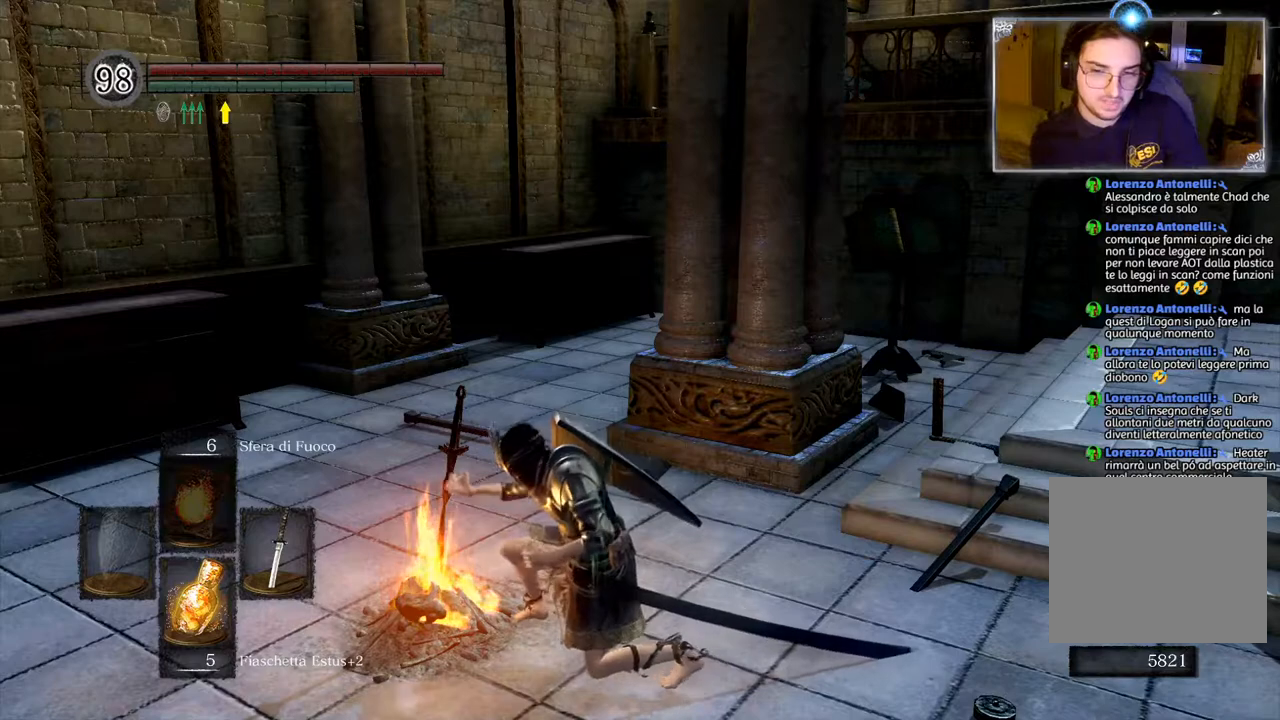
{"buttons": [], "left_stick": "center", "right_stick": "center", "events": []}
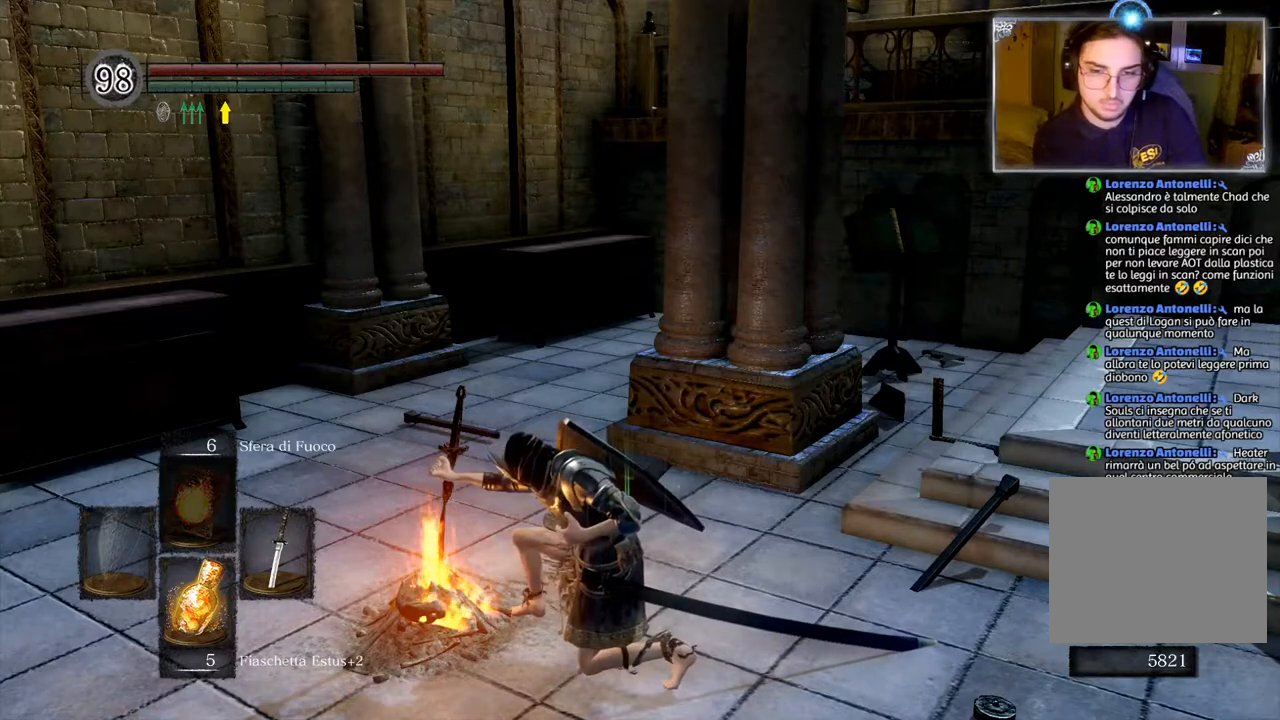
{"buttons": [], "left_stick": "center", "right_stick": "center", "events": []}
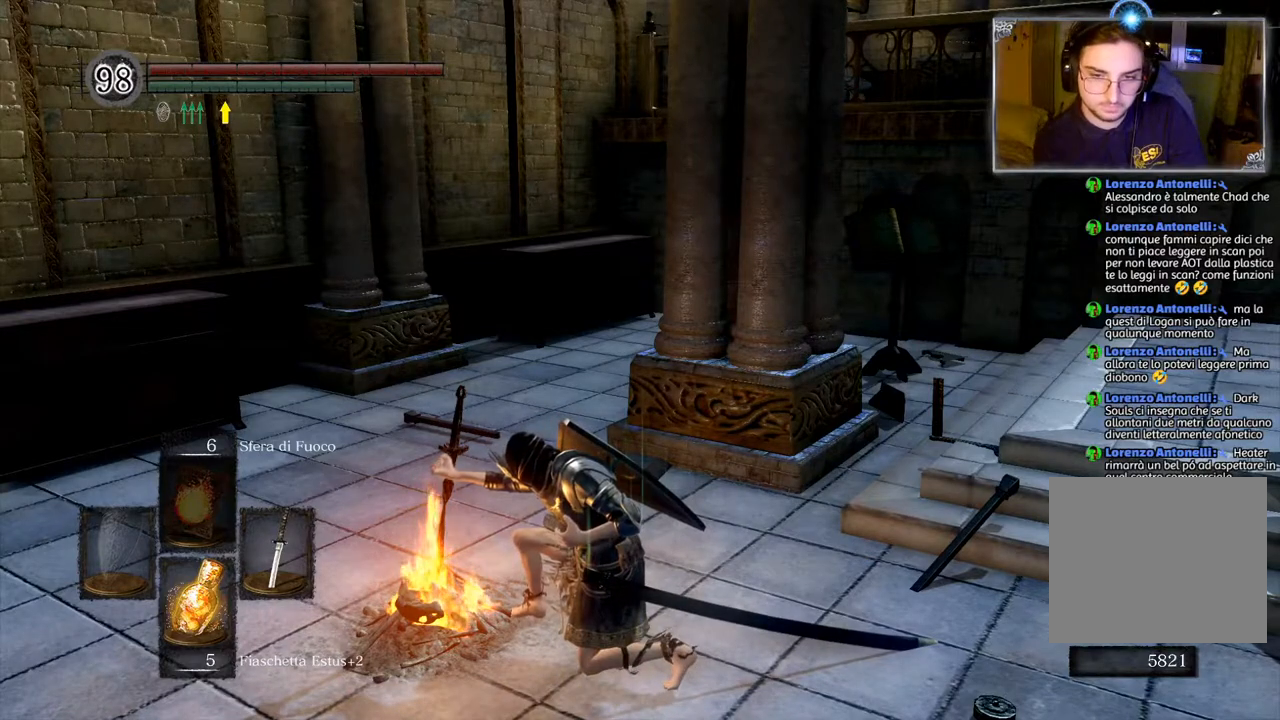
{"buttons": [], "left_stick": "center", "right_stick": "center", "events": []}
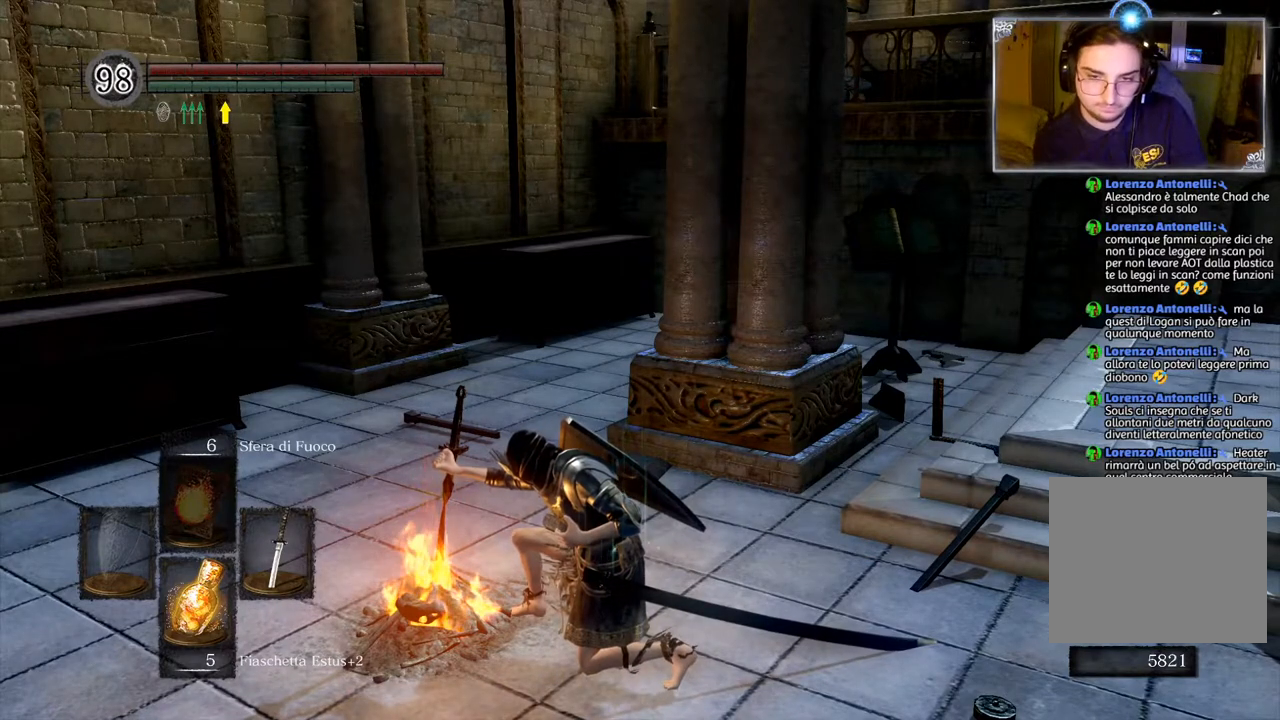
{"buttons": [], "left_stick": "center", "right_stick": "center", "events": []}
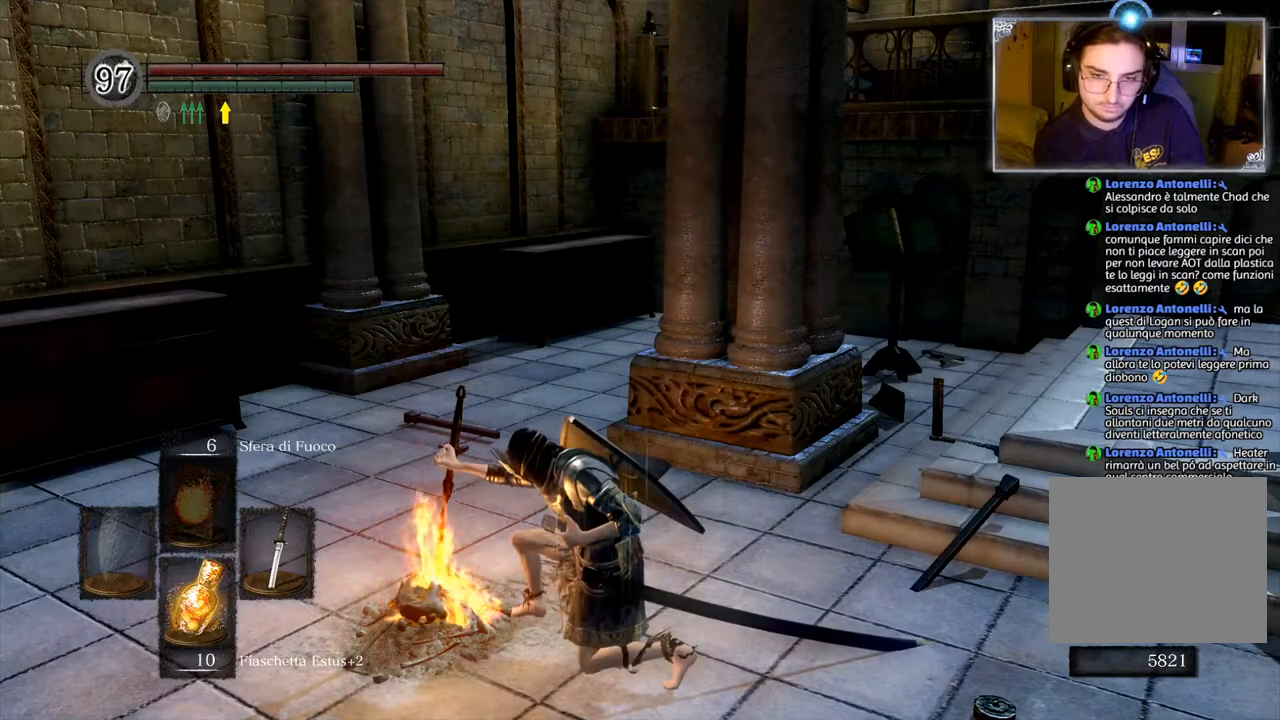
{"buttons": [], "left_stick": "center", "right_stick": "center", "events": [[333, "CIRCLE", "down"], [450, "CIRCLE", "up"]]}
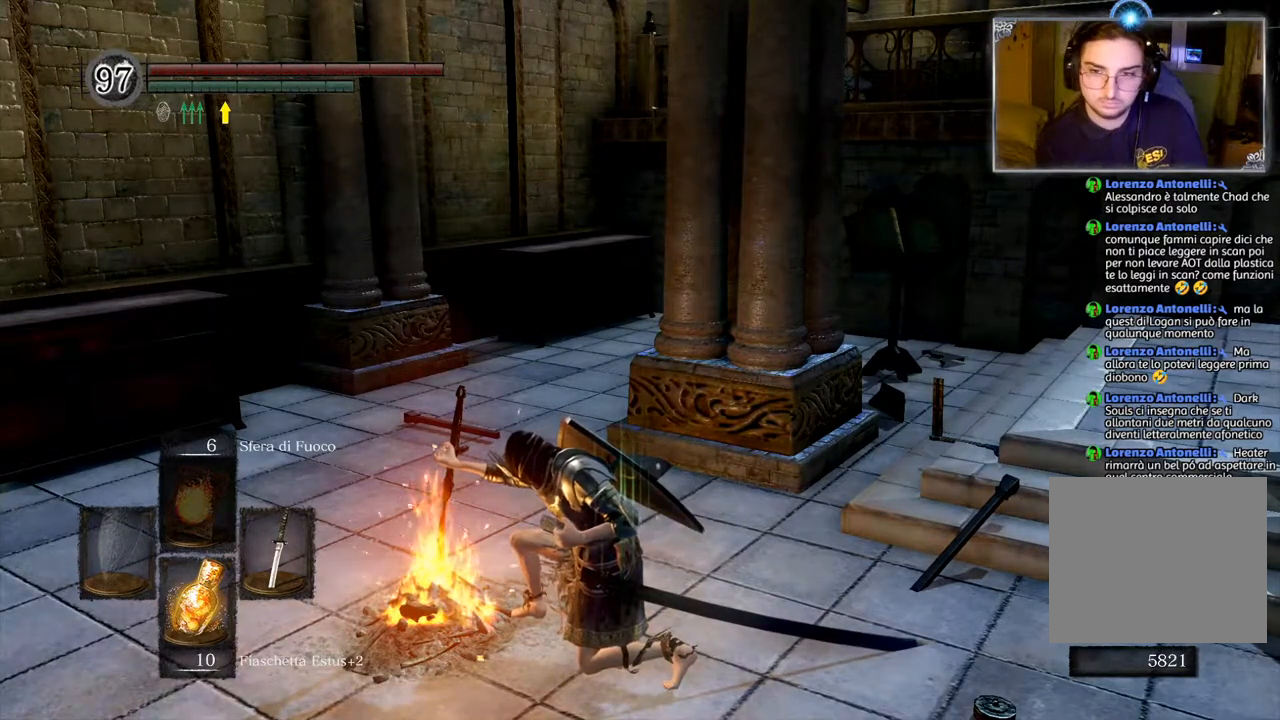
{"buttons": ["CIRCLE"], "left_stick": "center", "right_stick": "center", "events": [[50, "CIRCLE", "down"], [150, "CIRCLE", "up"], [250, "CIRCLE", "down"], [333, "CIRCLE", "up"], [450, "CIRCLE", "down"]]}
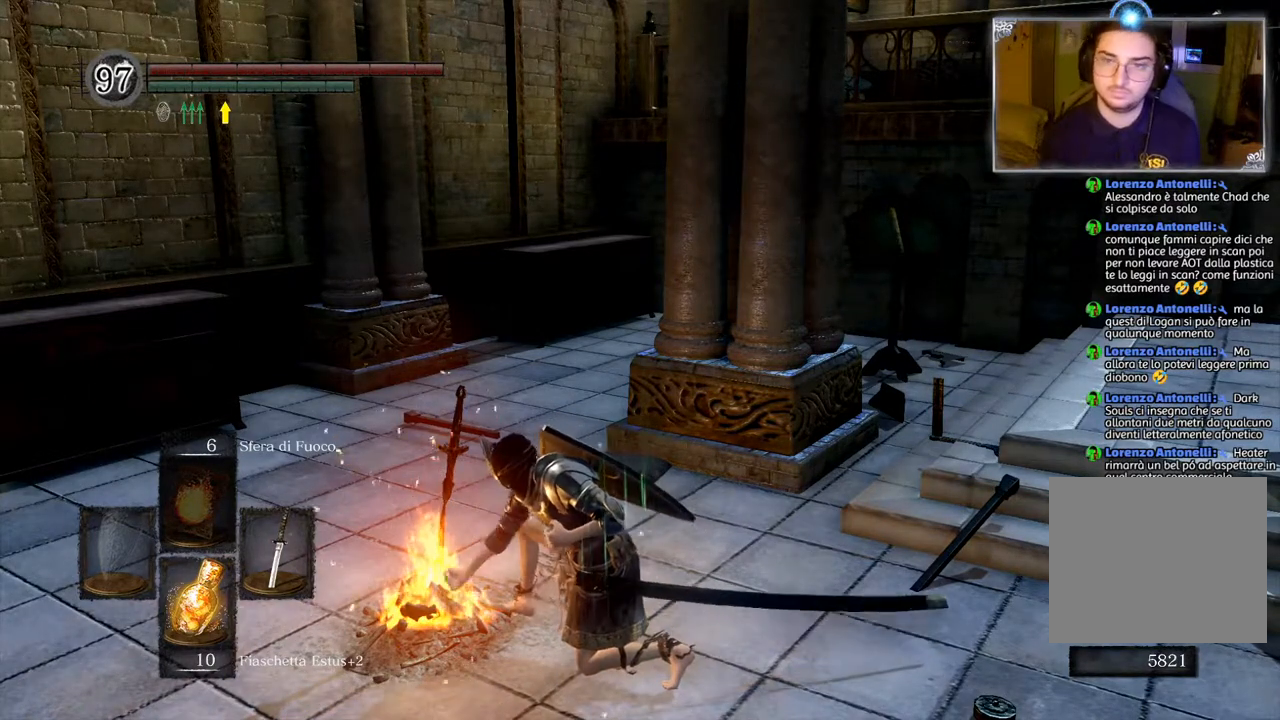
{"buttons": [], "left_stick": "center", "right_stick": "center", "events": [[50, "CIRCLE", "up"], [183, "CIRCLE", "down"], [250, "CIRCLE", "up"]]}
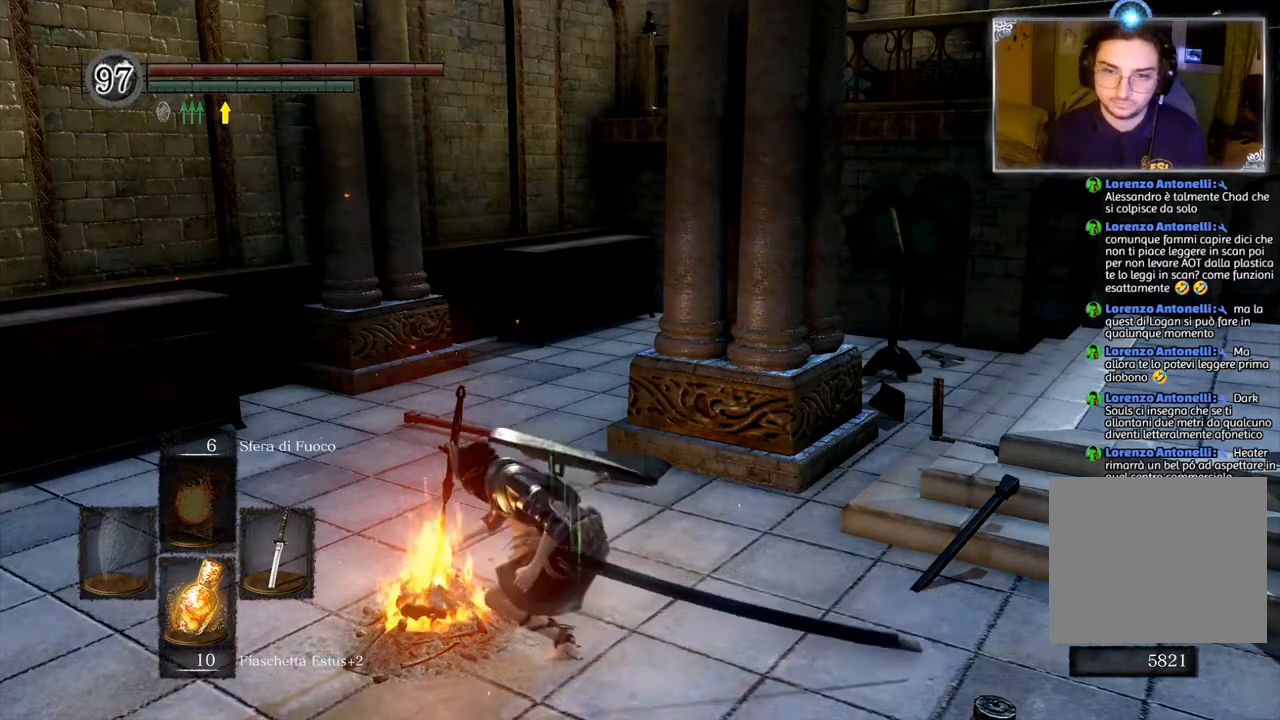
{"buttons": [], "left_stick": "center", "right_stick": "center", "events": []}
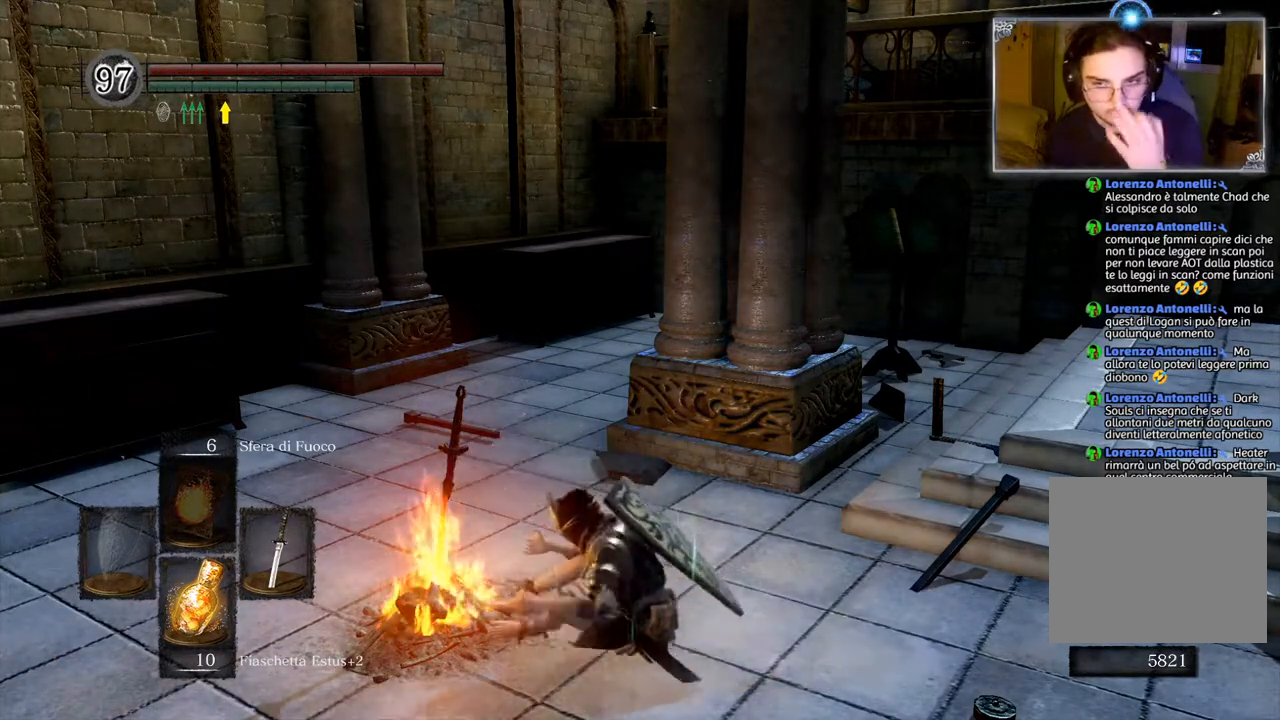
{"buttons": [], "left_stick": "center", "right_stick": "center", "events": []}
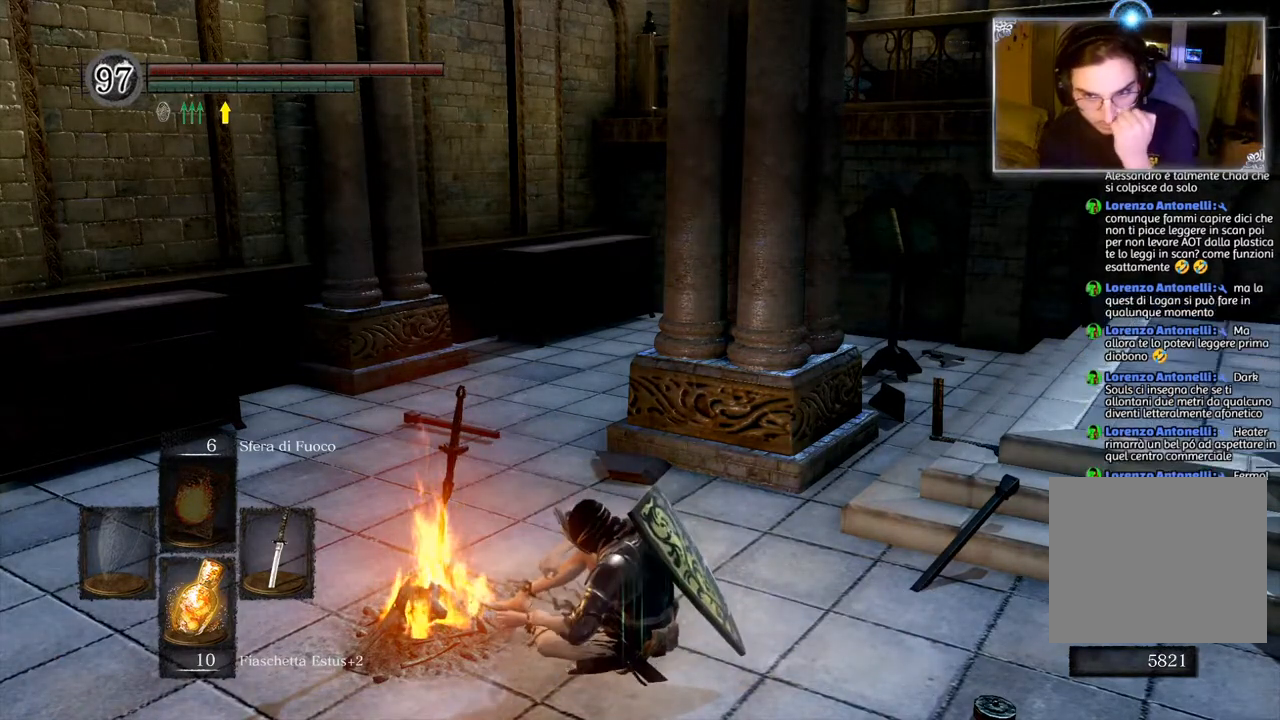
{"buttons": [], "left_stick": "center", "right_stick": "center", "events": [[150, "CIRCLE", "down"], [300, "CIRCLE", "up"]]}
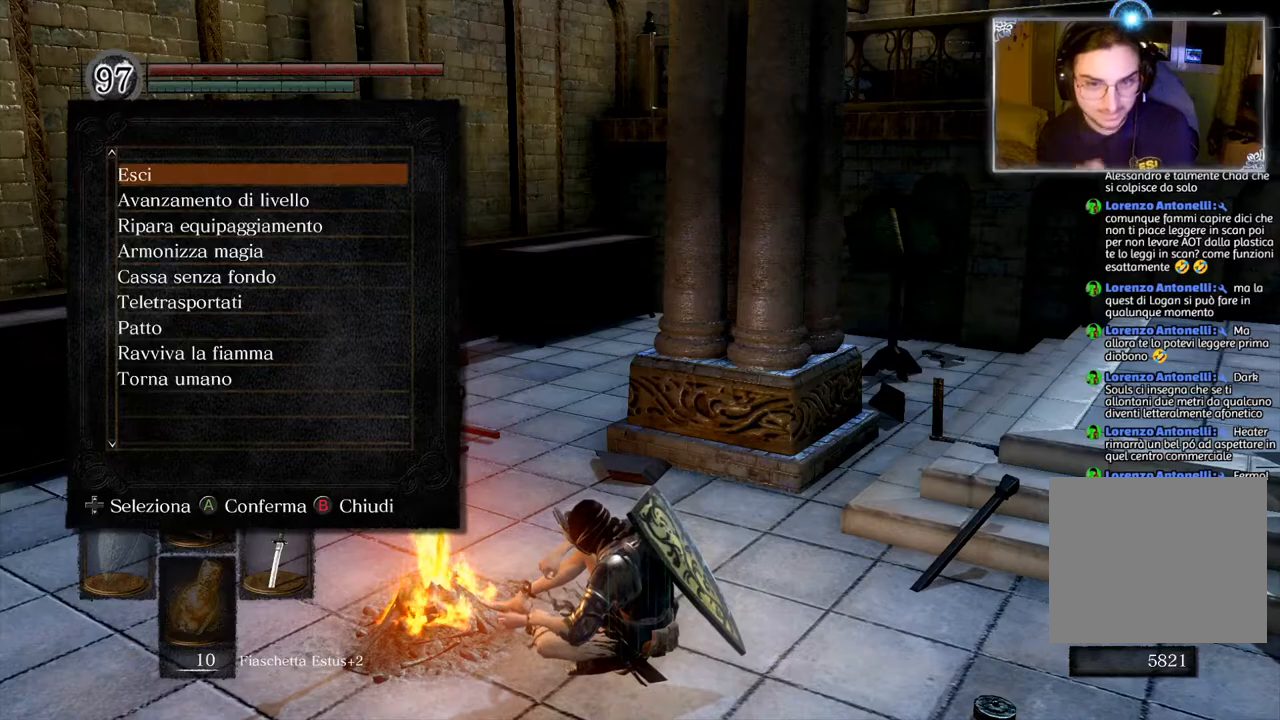
{"buttons": [], "left_stick": "center", "right_stick": "center", "events": []}
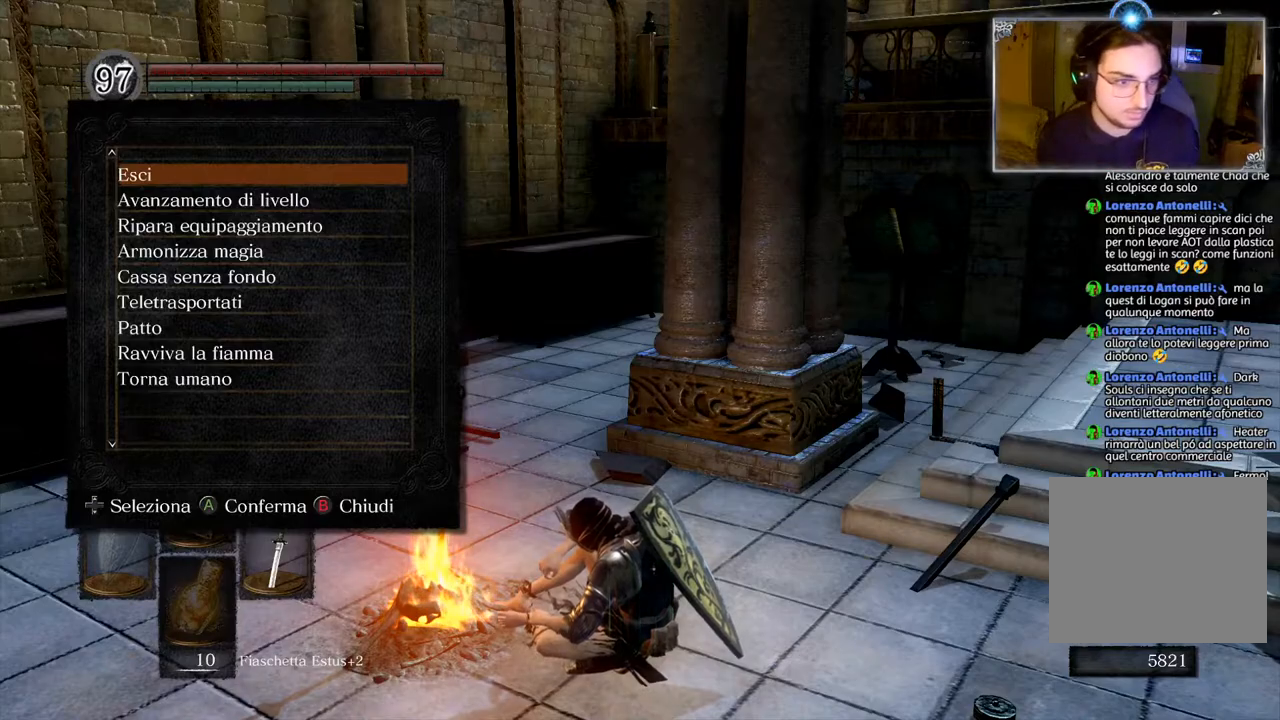
{"buttons": [], "left_stick": "center", "right_stick": "center", "events": []}